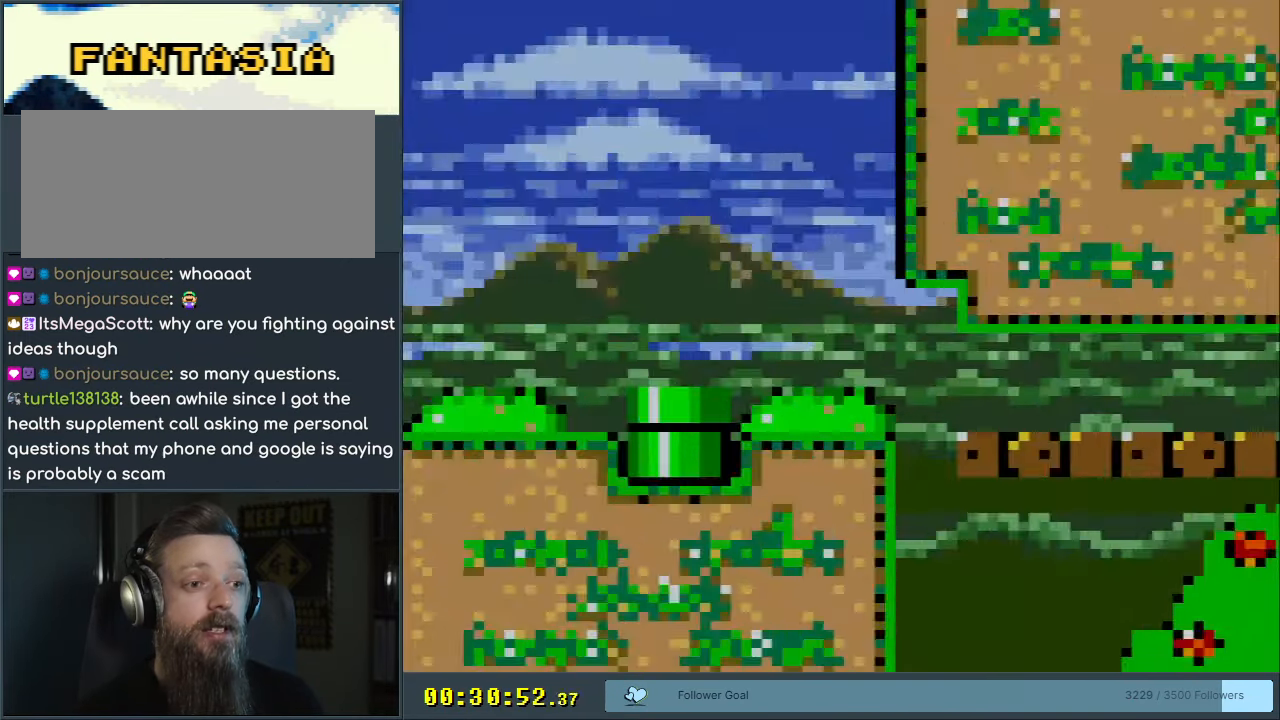
Gameplay with a controller (Nintendo layout); each line is a JSON object with the inputs held at the frame after it. "events" lists button and stick changes between this image and that frame as [ms after this image, input, new state], when the widget could be followed in between. Not read: L3 R3.
{"buttons": ["Y", "DPAD_RIGHT"], "events": []}
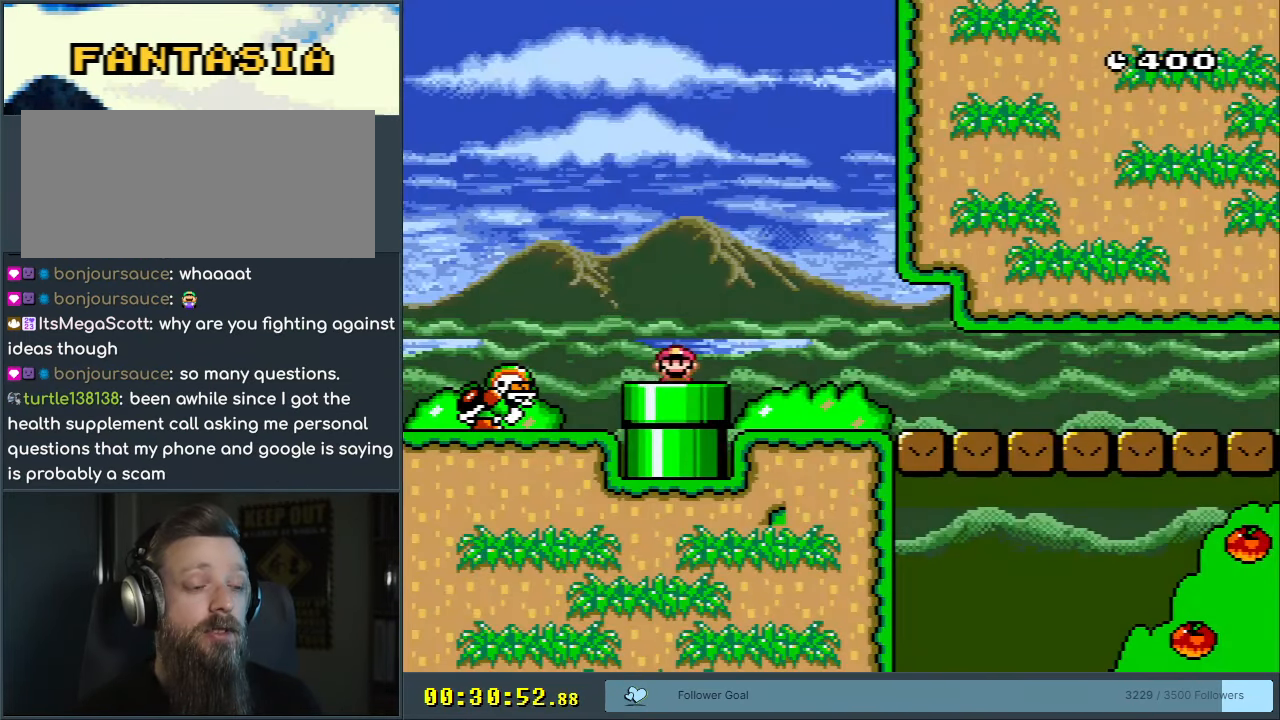
{"buttons": ["Y", "DPAD_RIGHT"], "events": []}
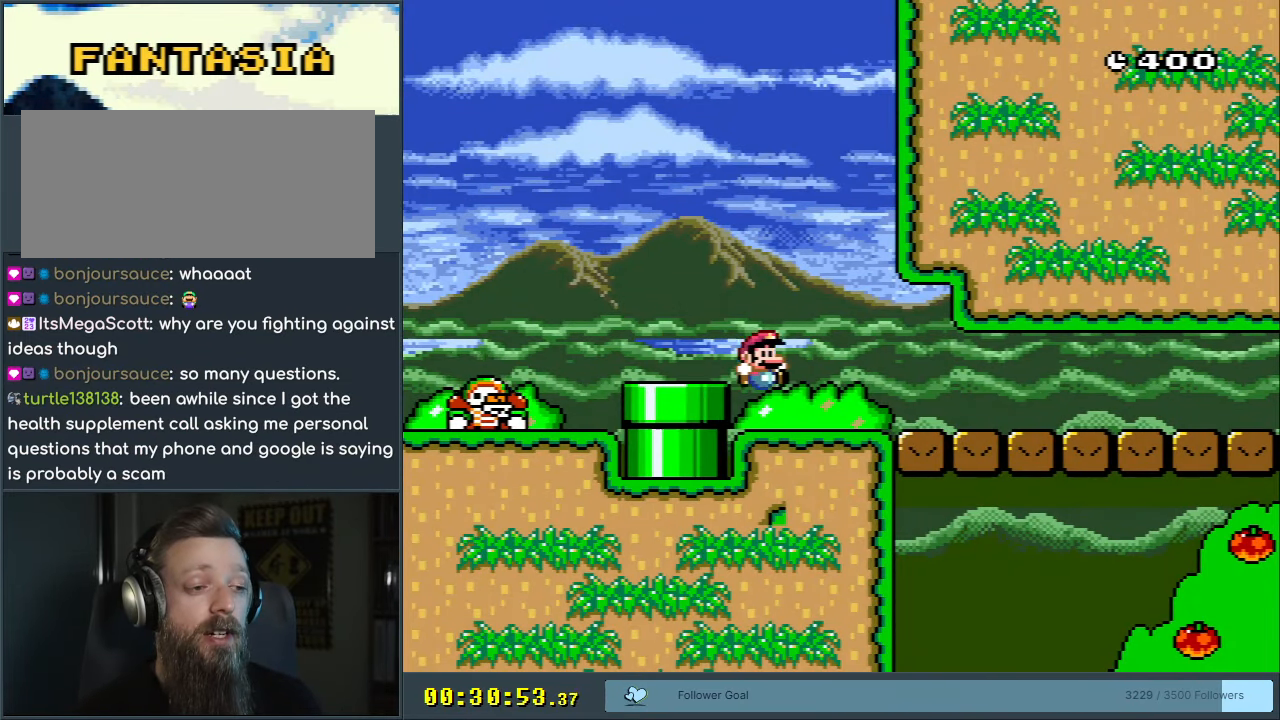
{"buttons": ["Y", "DPAD_RIGHT"], "events": []}
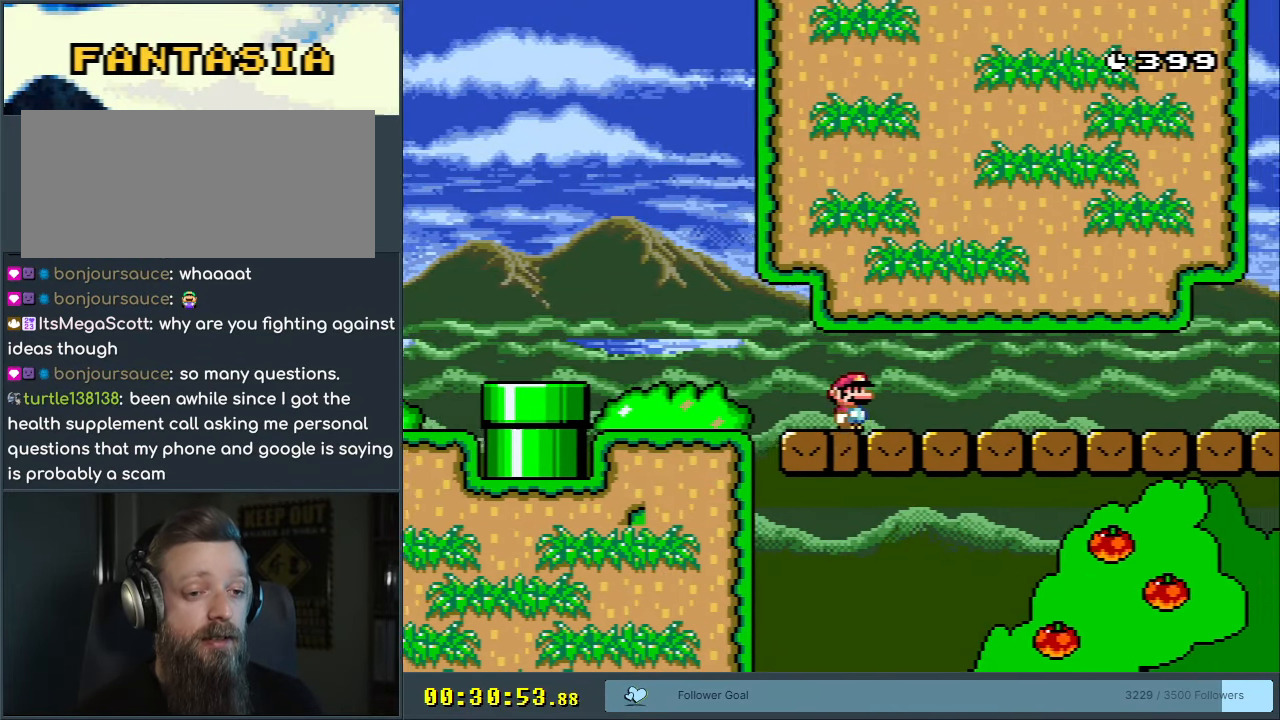
{"buttons": ["Y", "DPAD_RIGHT"], "events": []}
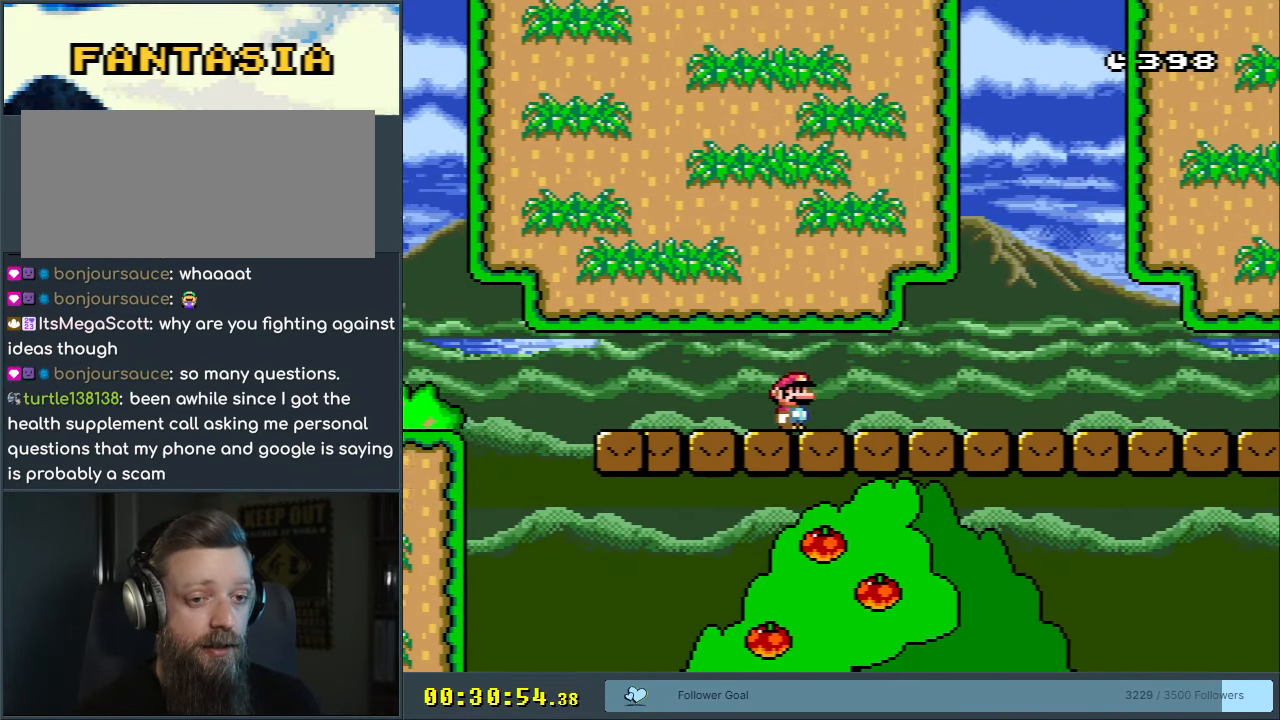
{"buttons": ["Y", "DPAD_RIGHT"], "events": []}
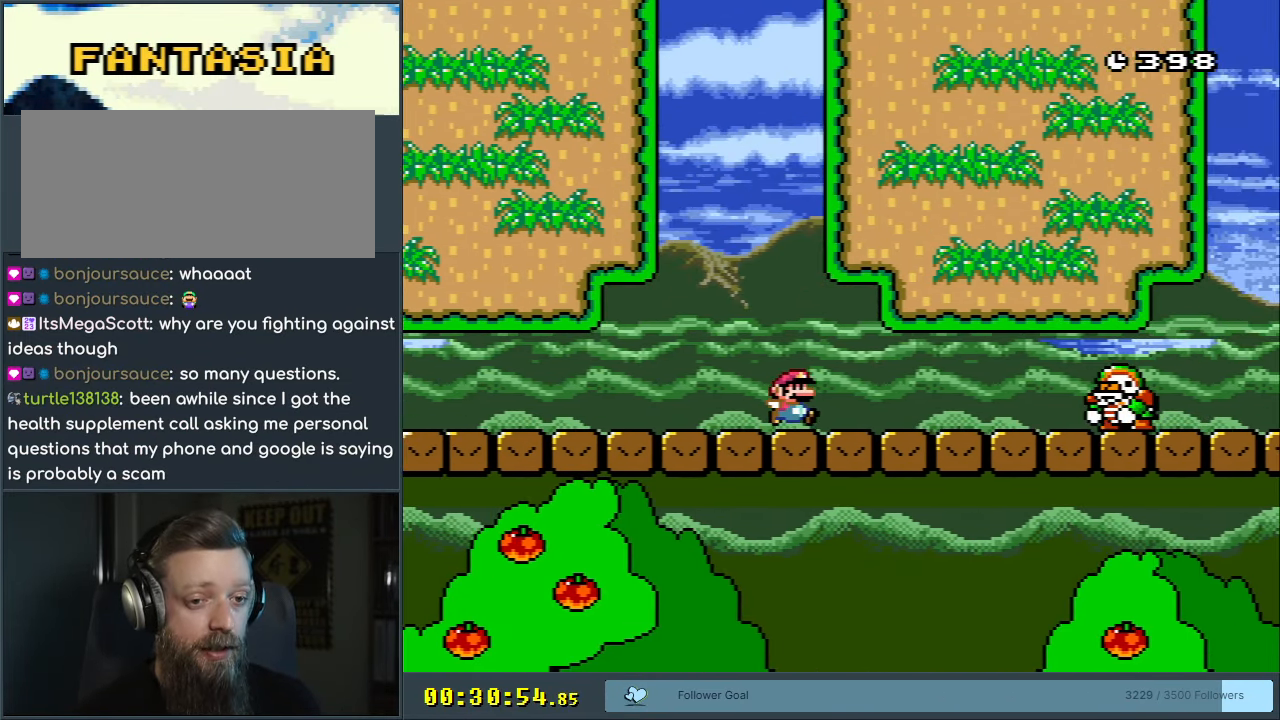
{"buttons": ["X", "DPAD_LEFT"], "events": [[83, "DPAD_RIGHT", "up"], [133, "DPAD_LEFT", "down"], [350, "X", "down"], [350, "Y", "up"]]}
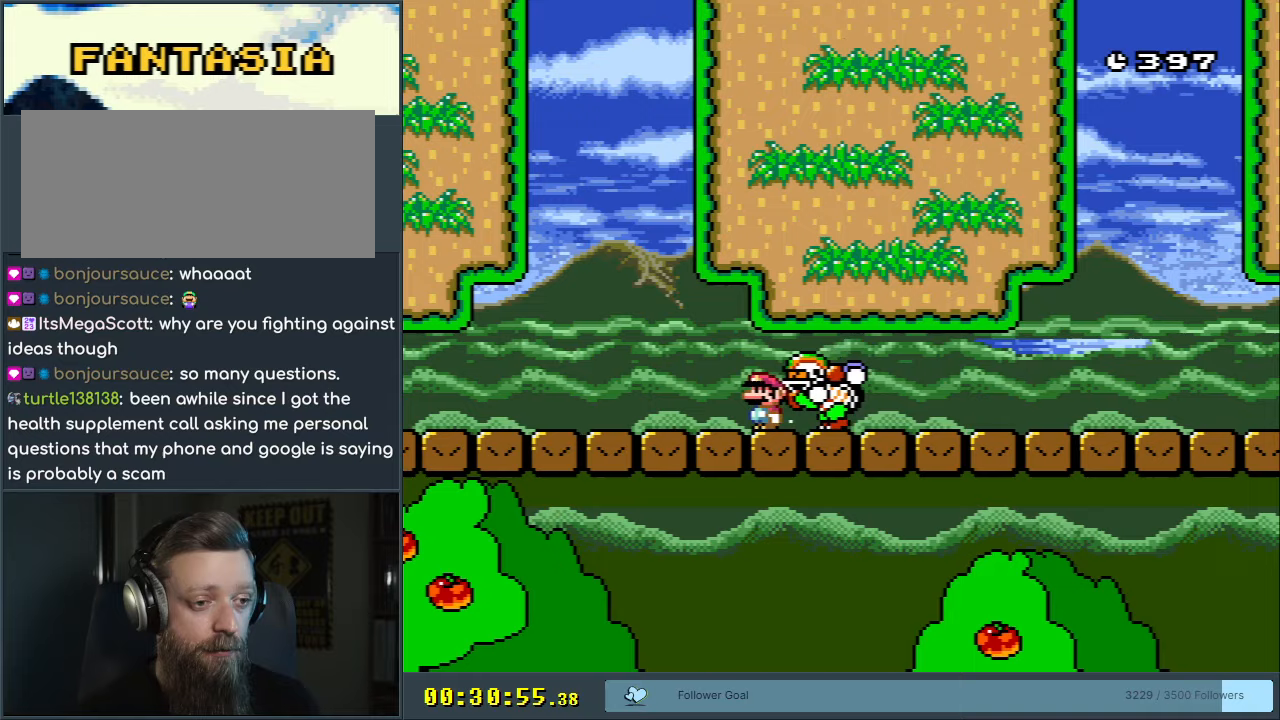
{"buttons": ["X", "DPAD_RIGHT"], "events": [[200, "A", "down"], [233, "DPAD_LEFT", "up"], [283, "DPAD_RIGHT", "down"], [300, "A", "up"]]}
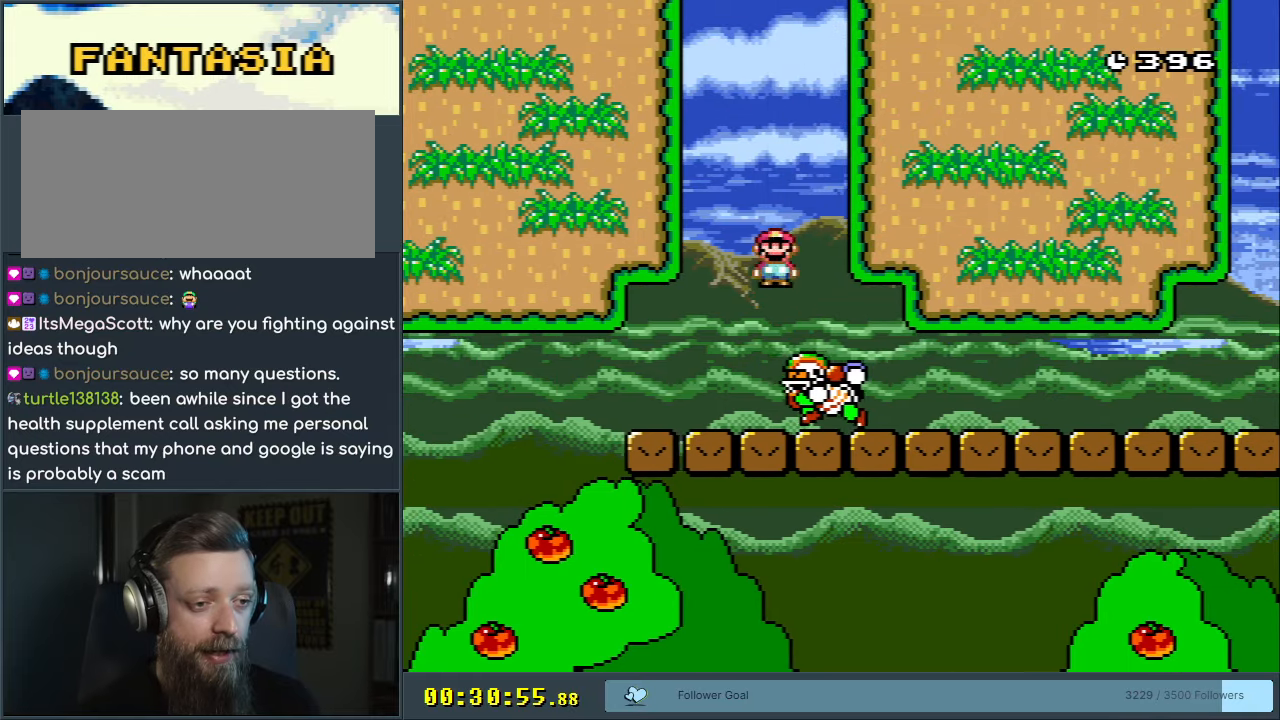
{"buttons": ["X", "DPAD_RIGHT"], "events": [[50, "A", "down"], [250, "A", "up"]]}
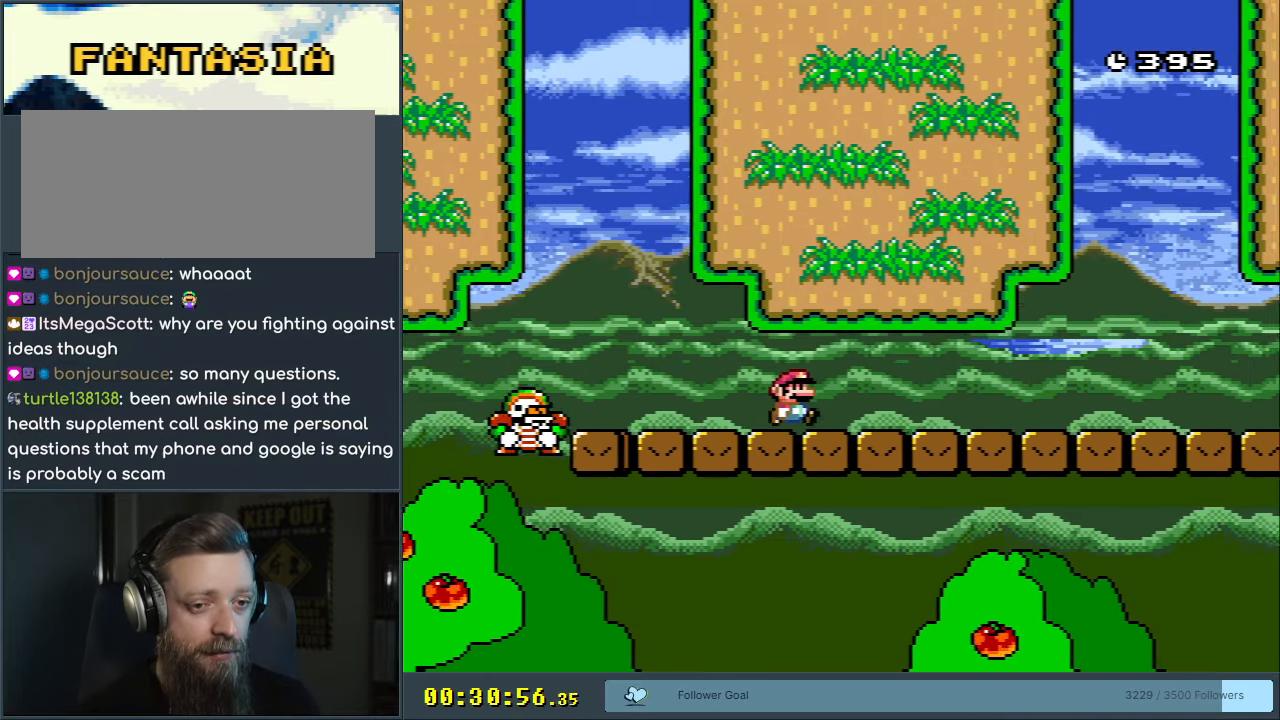
{"buttons": ["X", "DPAD_RIGHT"], "events": []}
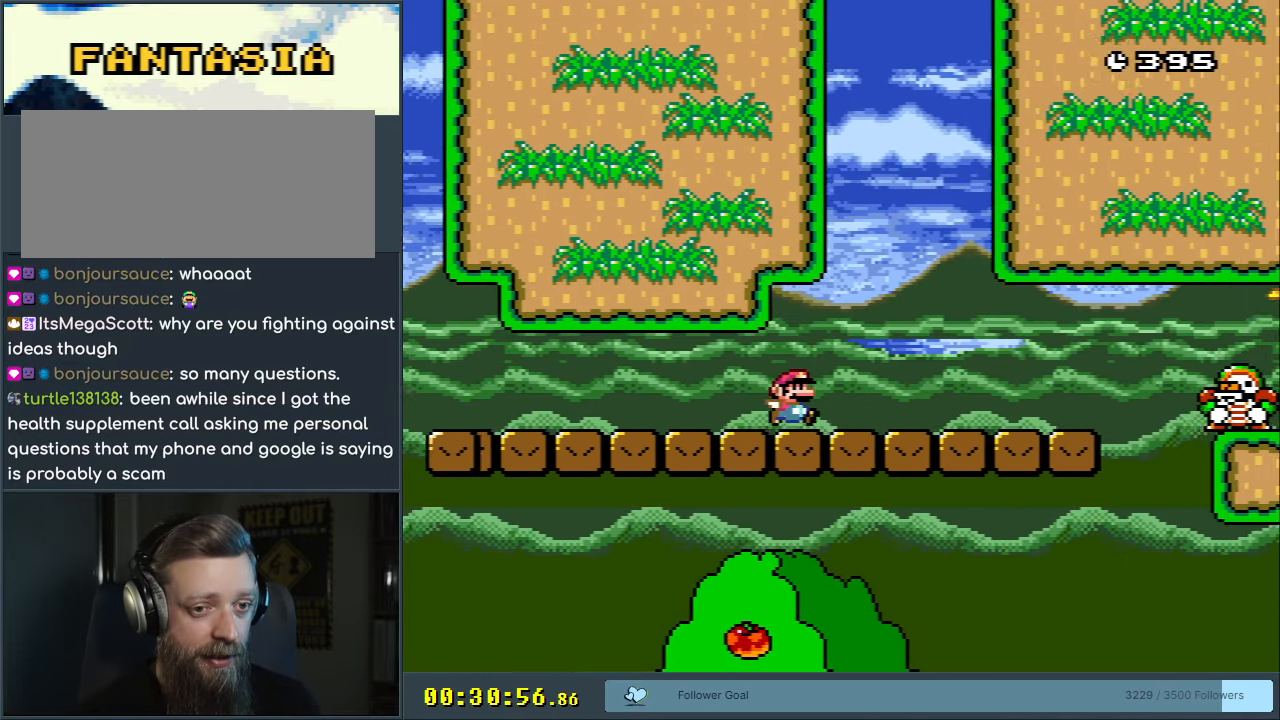
{"buttons": ["X"], "events": [[250, "DPAD_RIGHT", "up"], [250, "DPAD_UP", "down"], [267, "DPAD_UP", "up"], [283, "DPAD_LEFT", "down"], [433, "DPAD_LEFT", "up"]]}
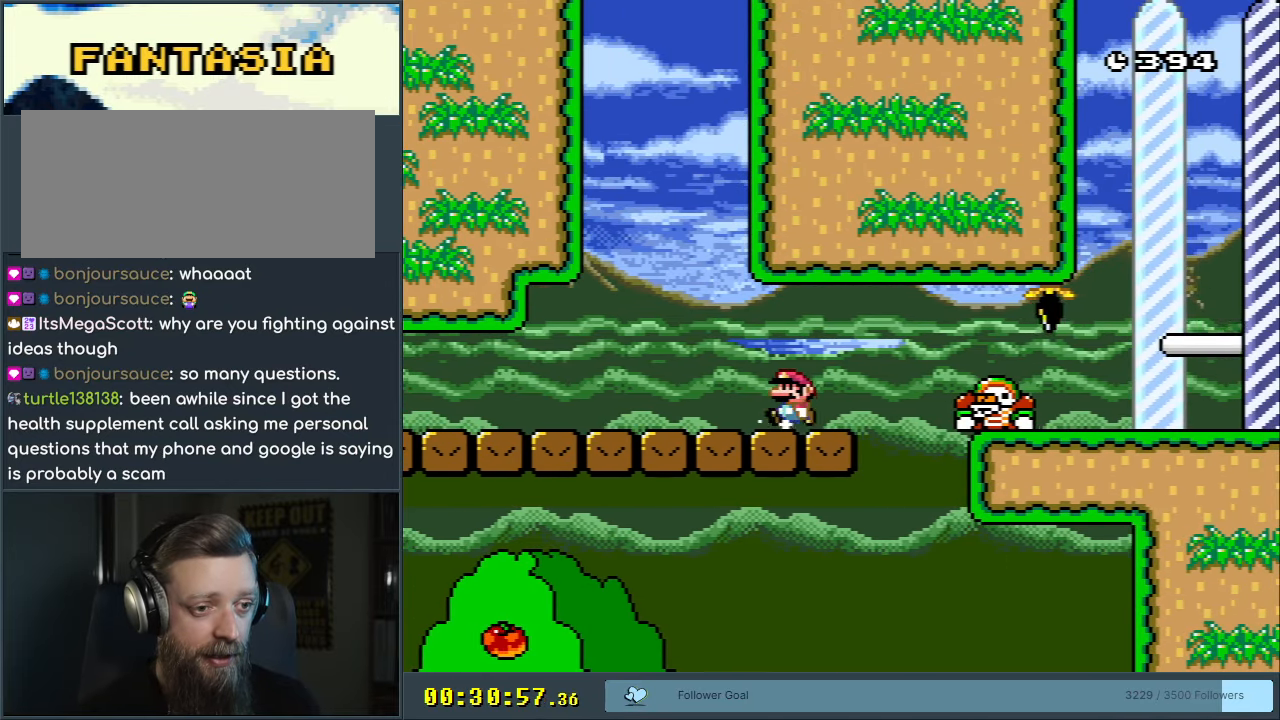
{"buttons": ["X"], "events": [[167, "DPAD_LEFT", "down"], [283, "DPAD_LEFT", "up"]]}
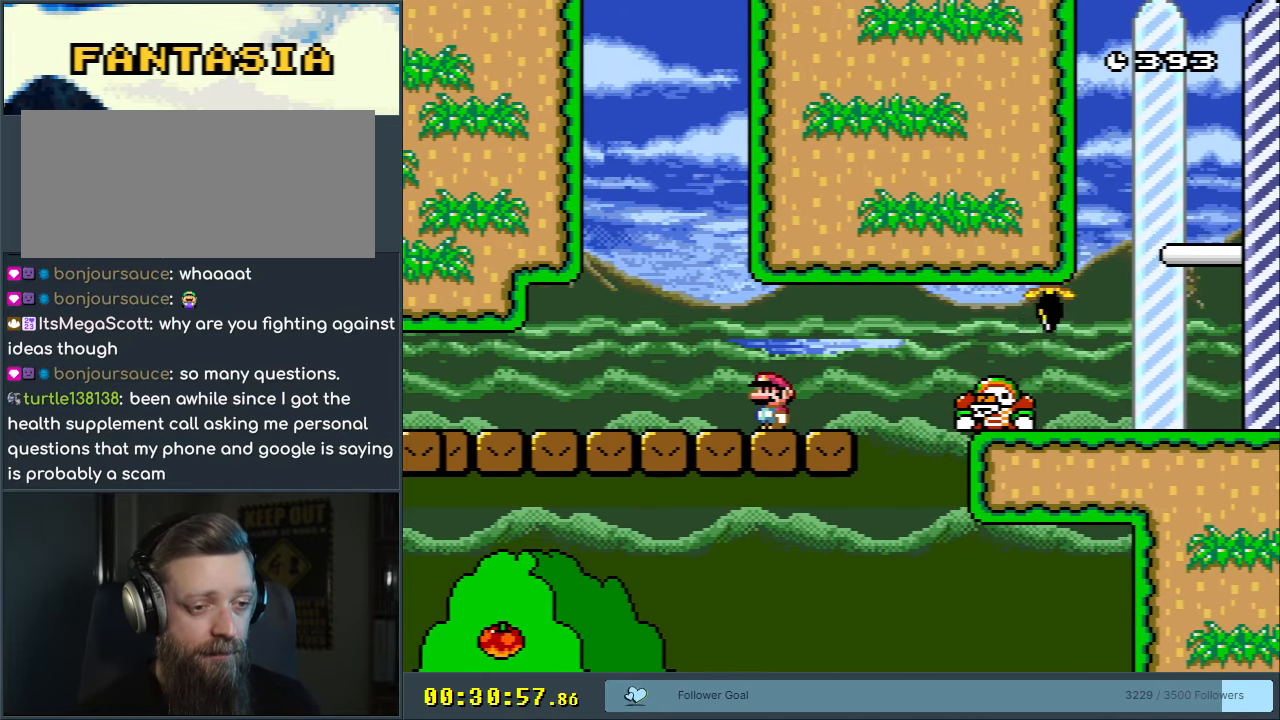
{"buttons": ["X", "DPAD_LEFT"], "events": [[50, "DPAD_LEFT", "down"], [167, "DPAD_LEFT", "up"], [483, "DPAD_LEFT", "down"]]}
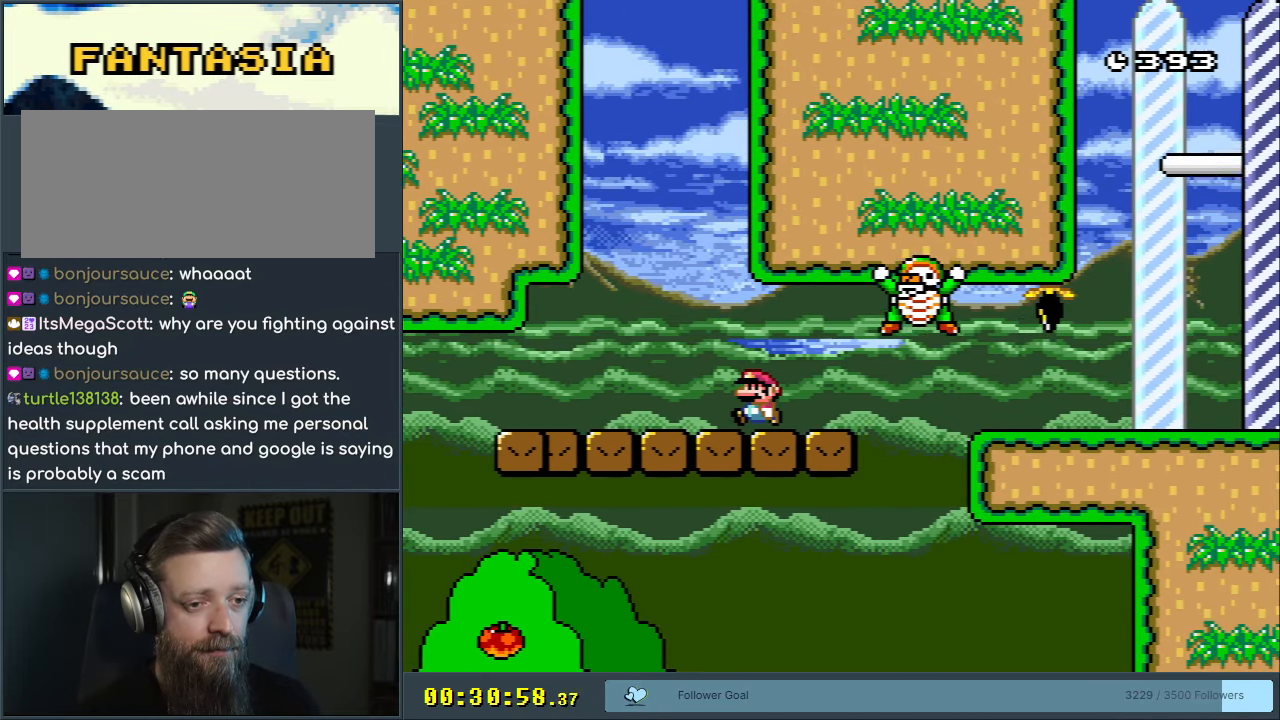
{"buttons": ["X", "DPAD_RIGHT"], "events": [[33, "DPAD_LEFT", "up"], [150, "DPAD_LEFT", "down"], [283, "DPAD_LEFT", "up"], [483, "DPAD_RIGHT", "down"]]}
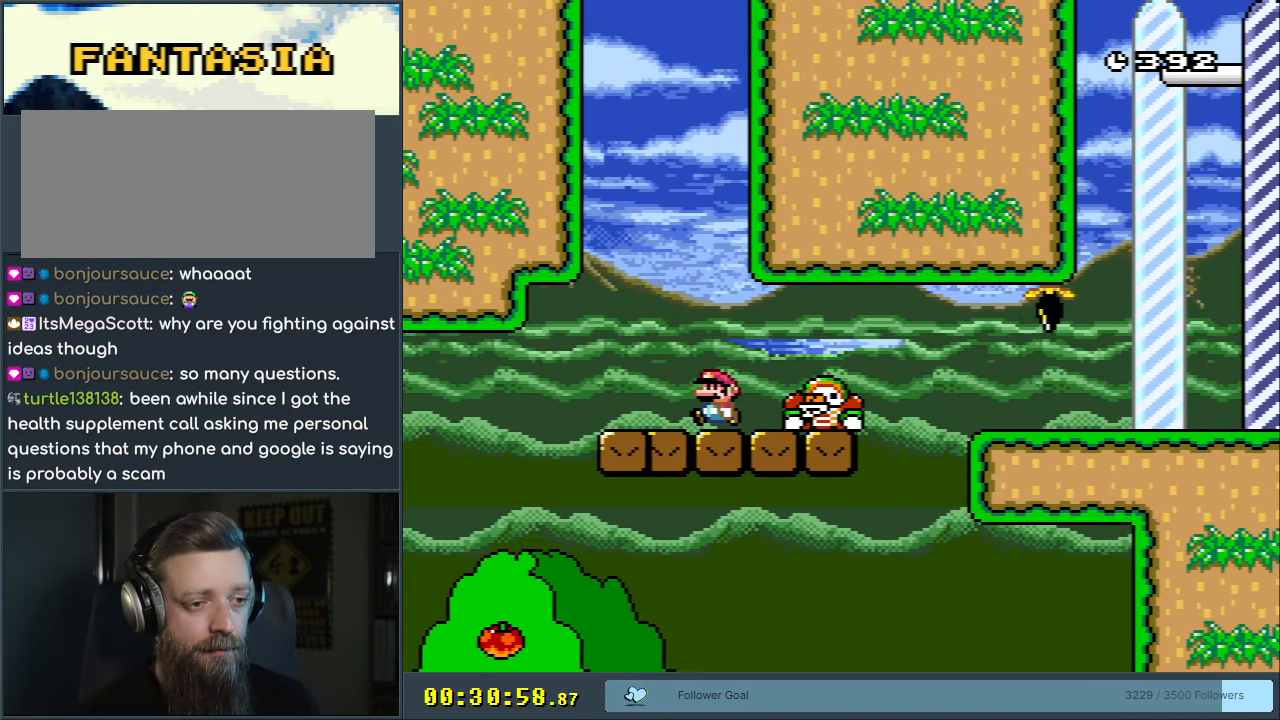
{"buttons": ["DPAD_RIGHT"], "events": [[133, "A", "down"], [183, "A", "up"], [283, "DPAD_RIGHT", "up"], [417, "DPAD_RIGHT", "down"], [433, "X", "up"]]}
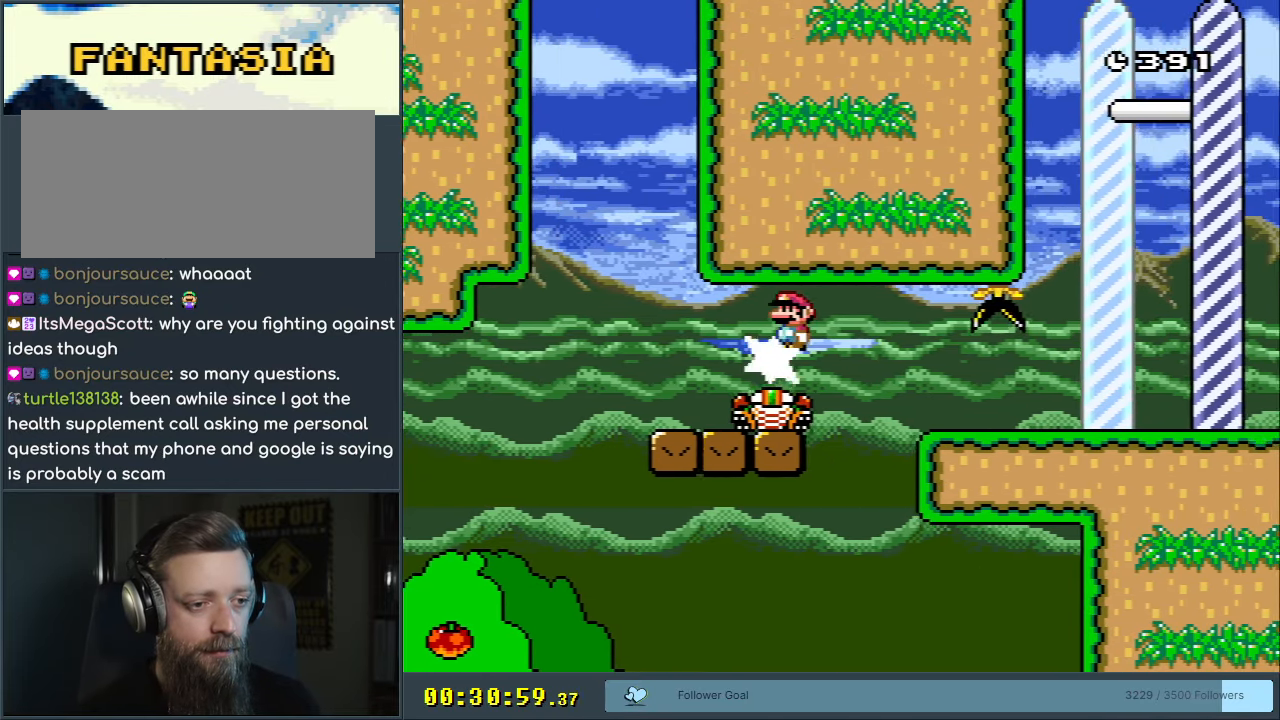
{"buttons": ["X", "DPAD_RIGHT"], "events": [[33, "X", "down"]]}
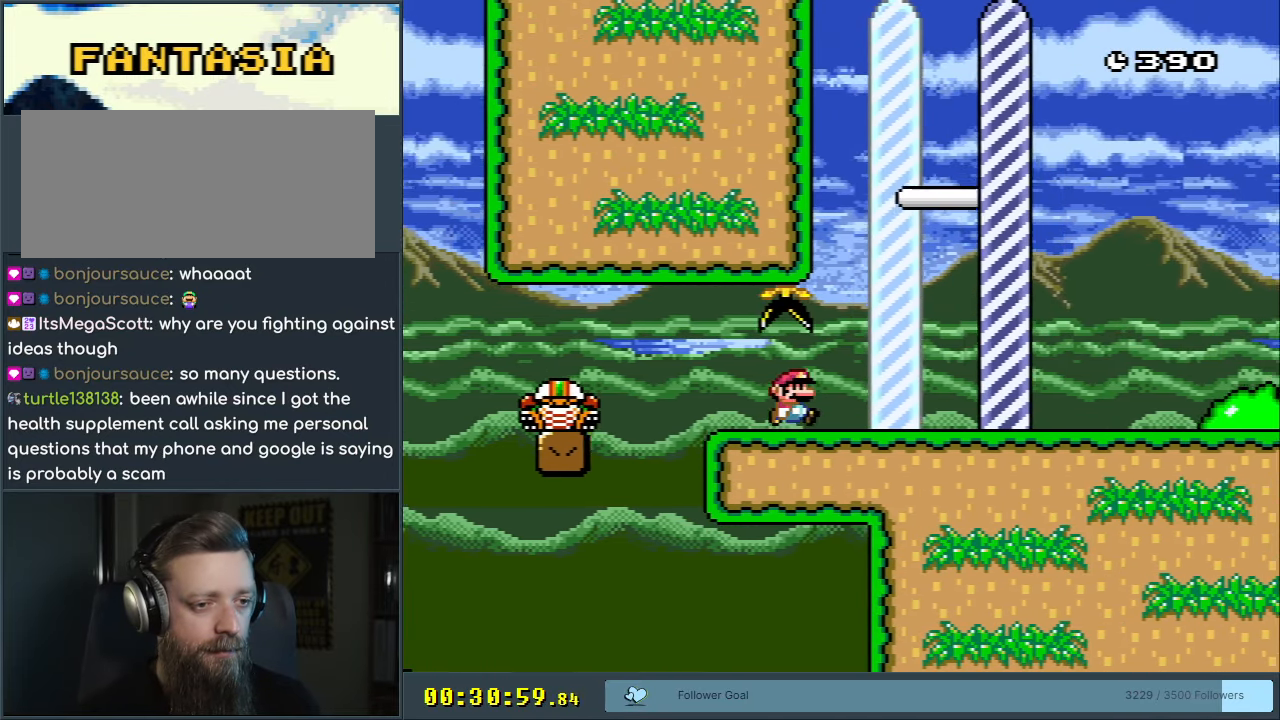
{"buttons": ["Y"], "events": [[167, "X", "up"], [217, "Y", "down"], [283, "DPAD_RIGHT", "up"]]}
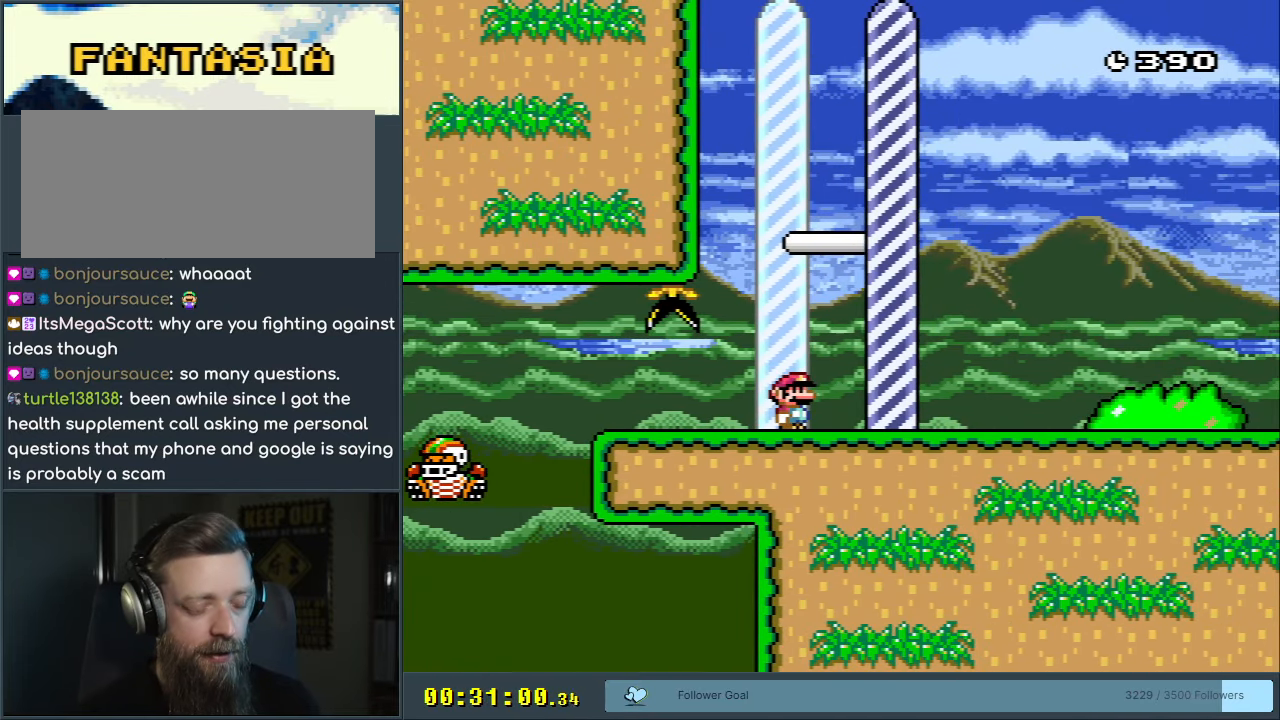
{"buttons": [], "events": [[50, "B", "down"], [67, "X", "down"], [67, "Y", "up"], [100, "A", "down"], [133, "B", "up"], [283, "X", "up"], [433, "A", "up"]]}
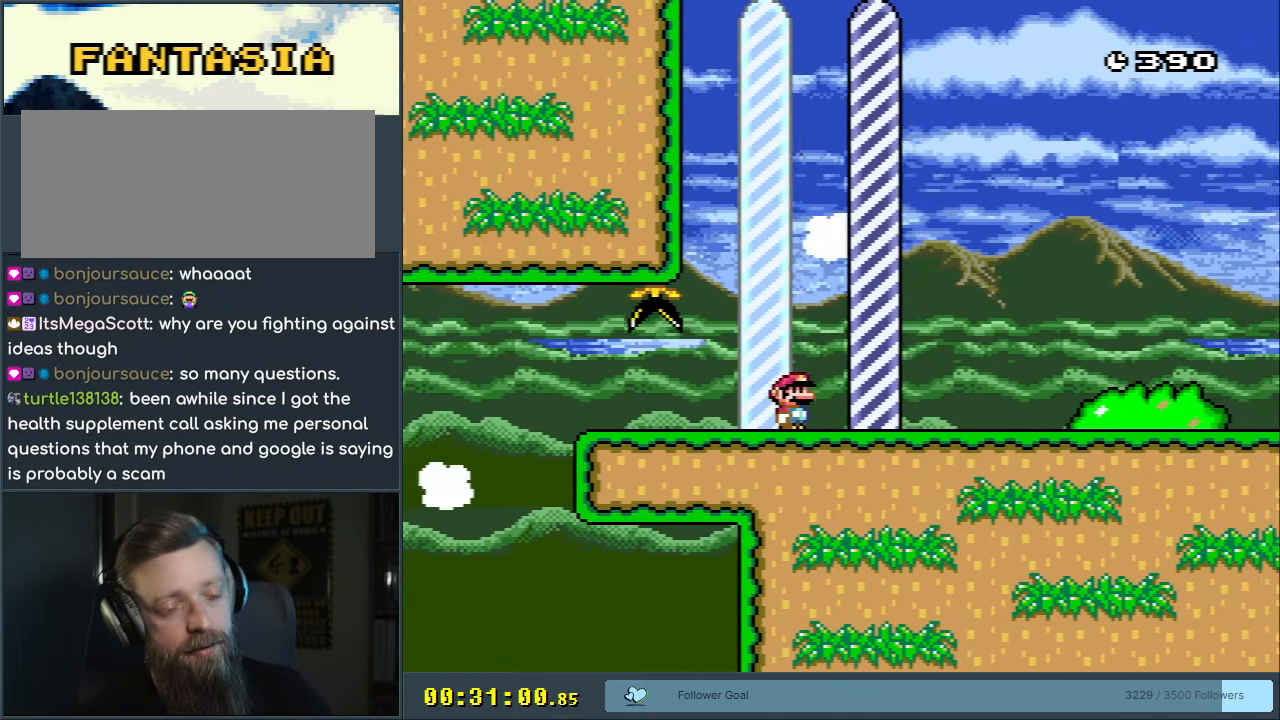
{"buttons": [], "events": []}
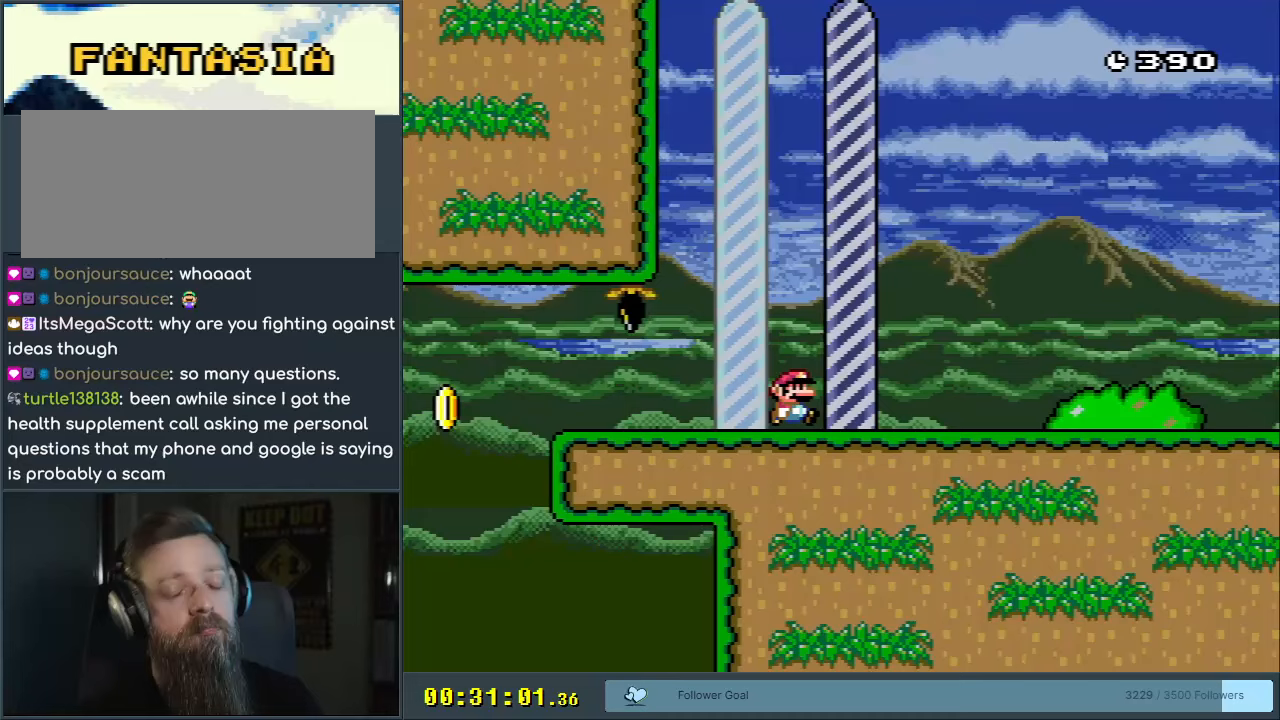
{"buttons": [], "events": []}
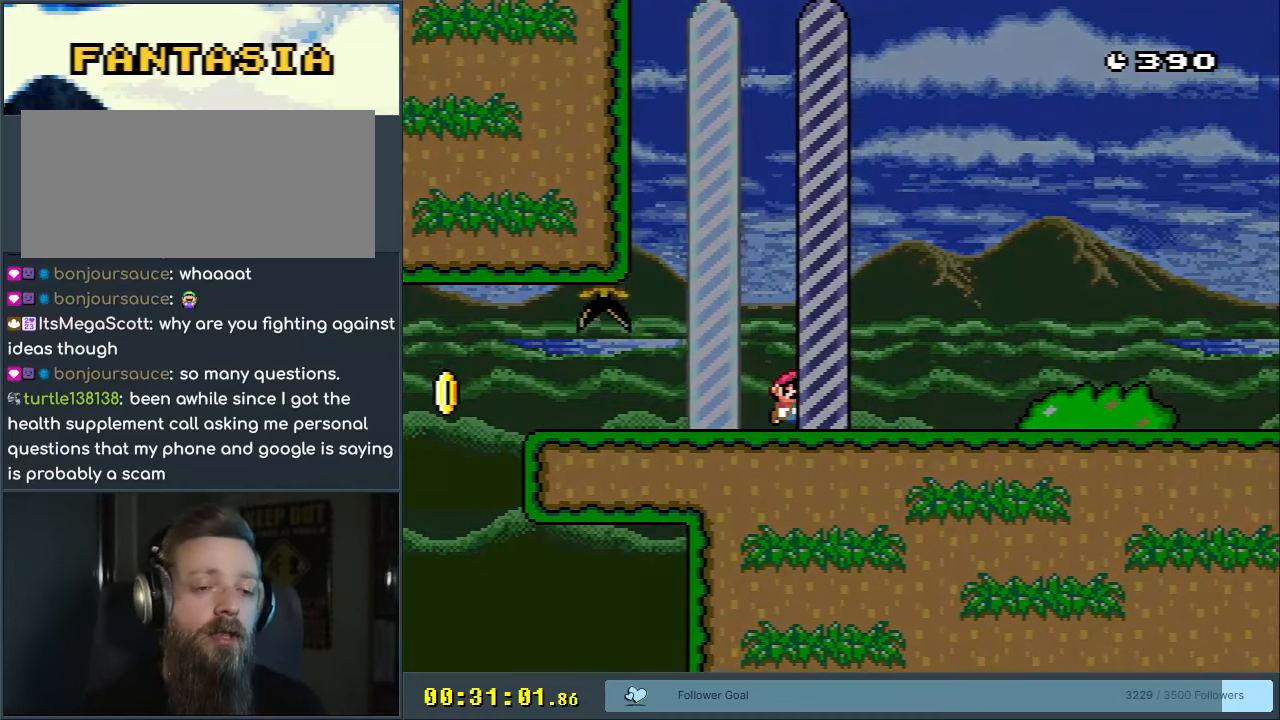
{"buttons": [], "events": []}
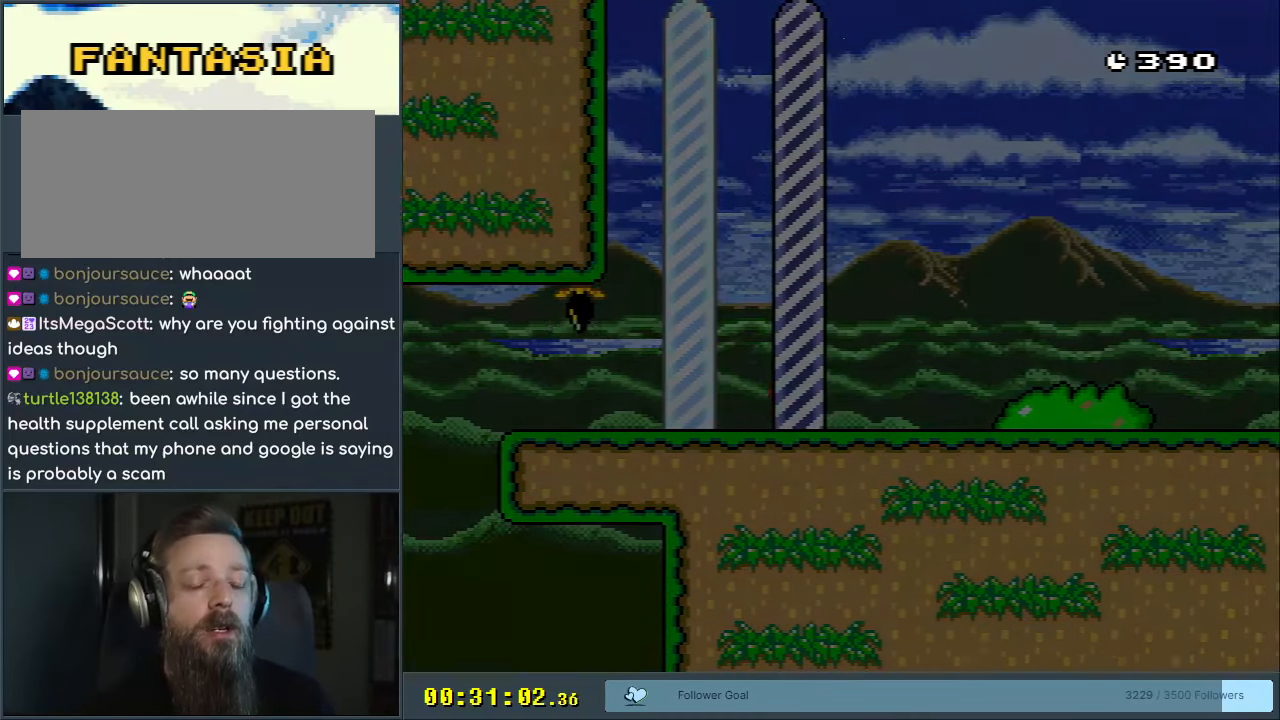
{"buttons": [], "events": []}
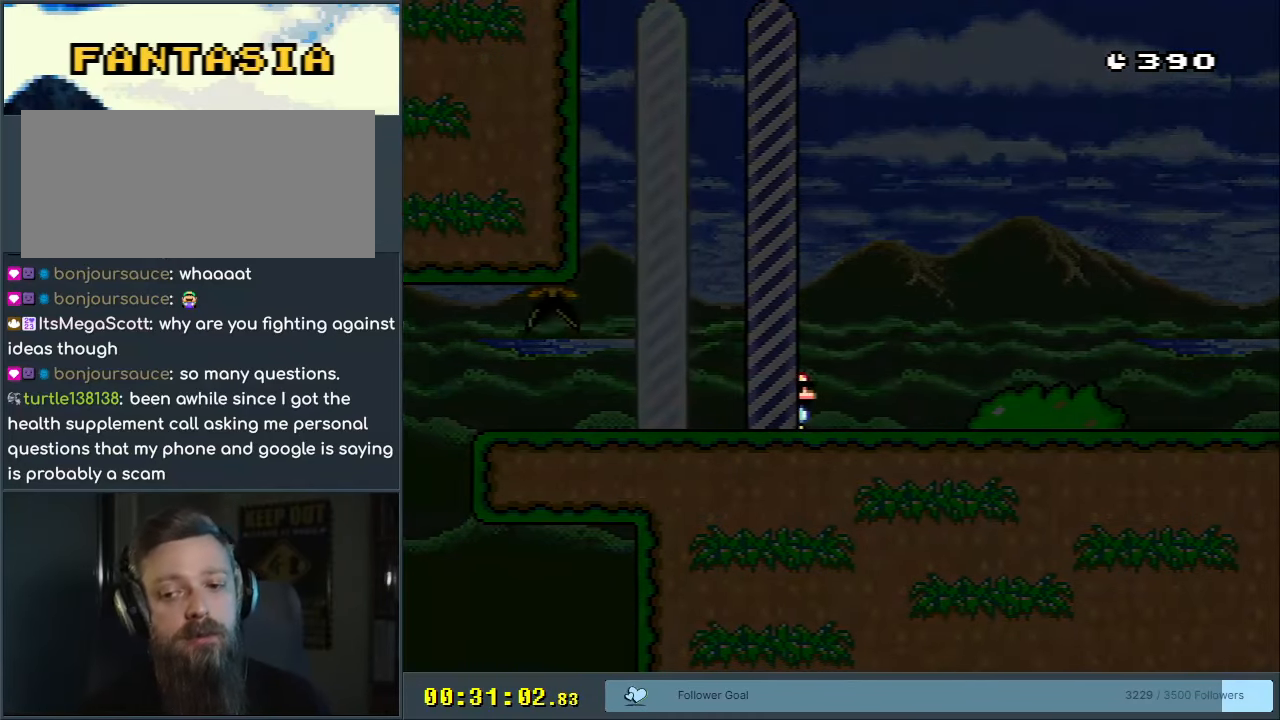
{"buttons": [], "events": []}
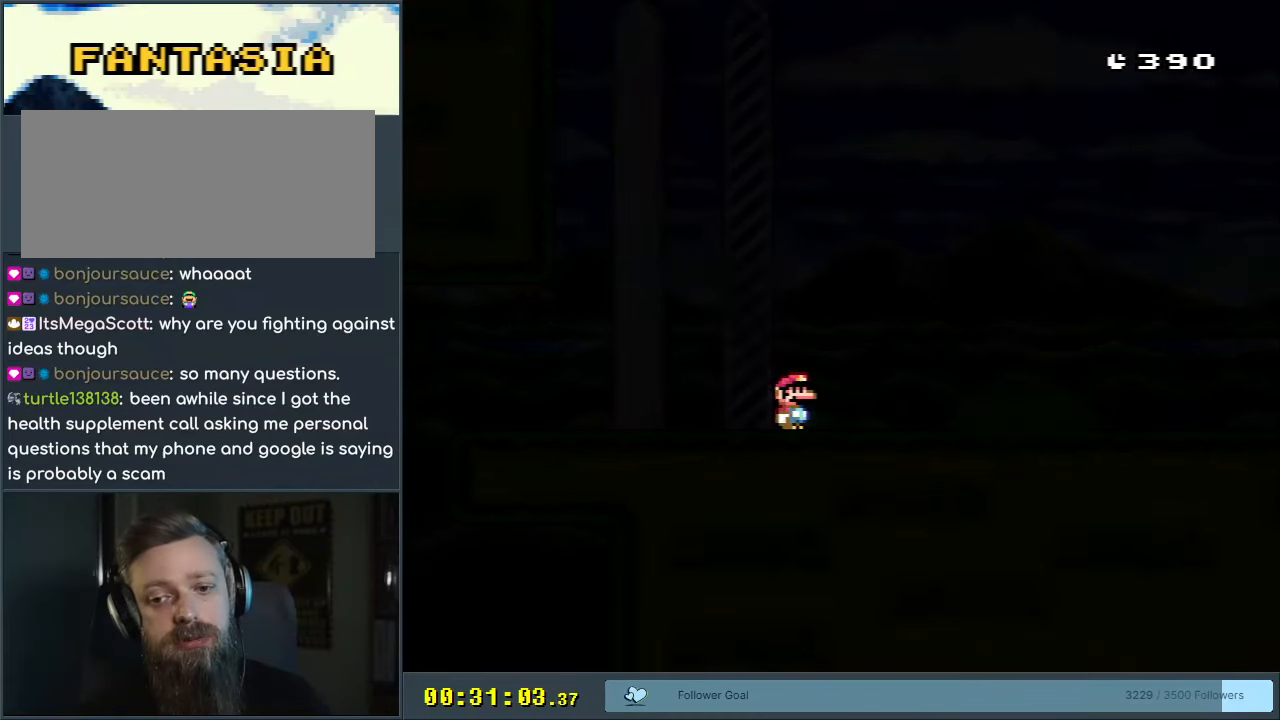
{"buttons": [], "events": []}
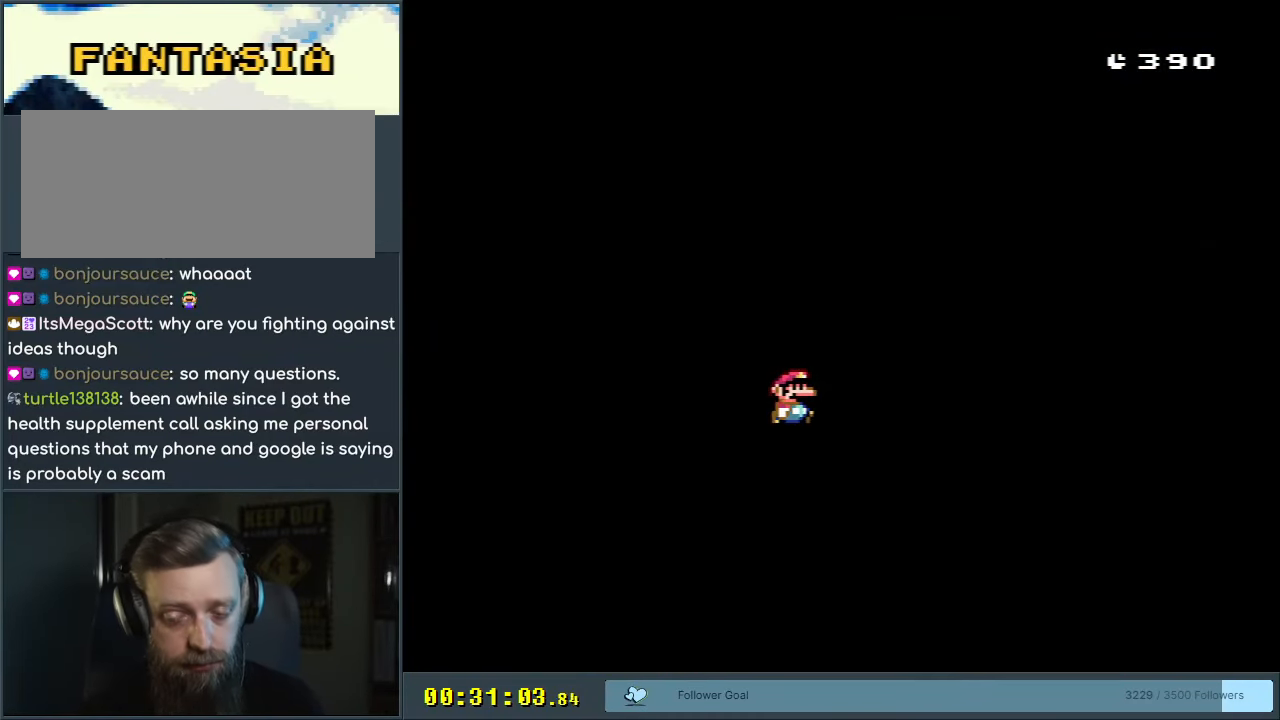
{"buttons": [], "events": []}
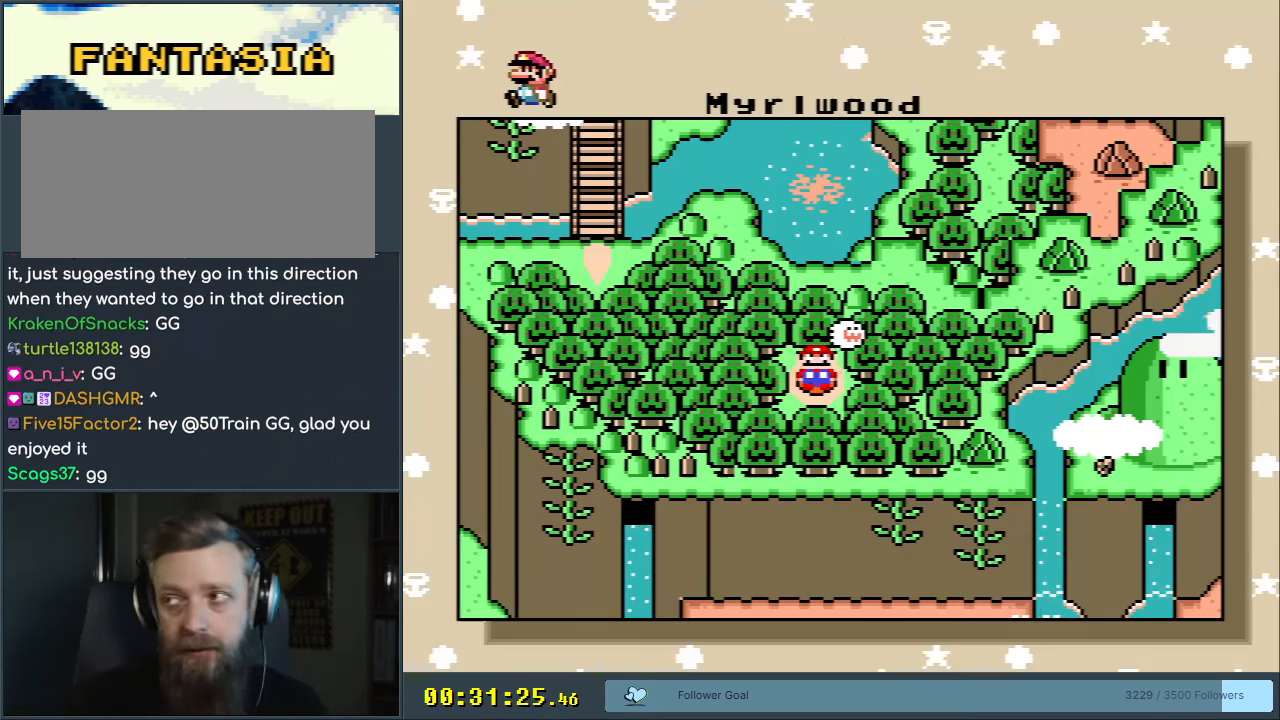
{"buttons": [], "events": []}
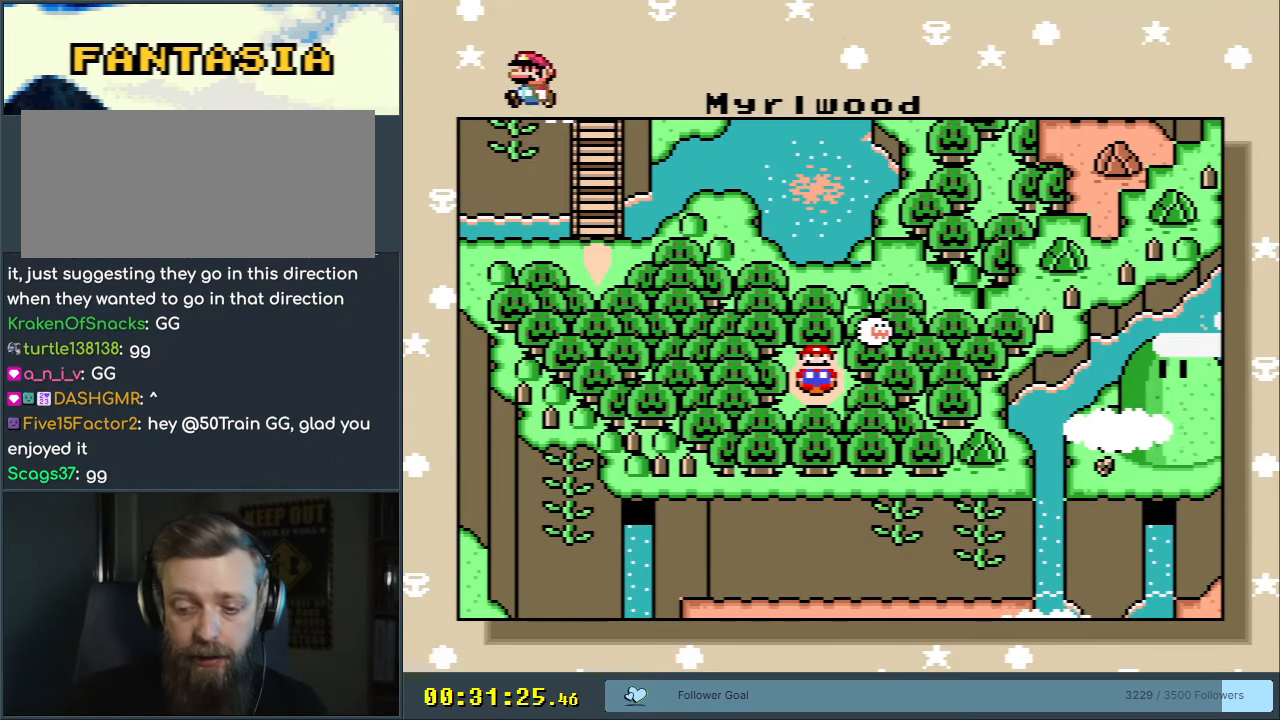
{"buttons": [], "events": []}
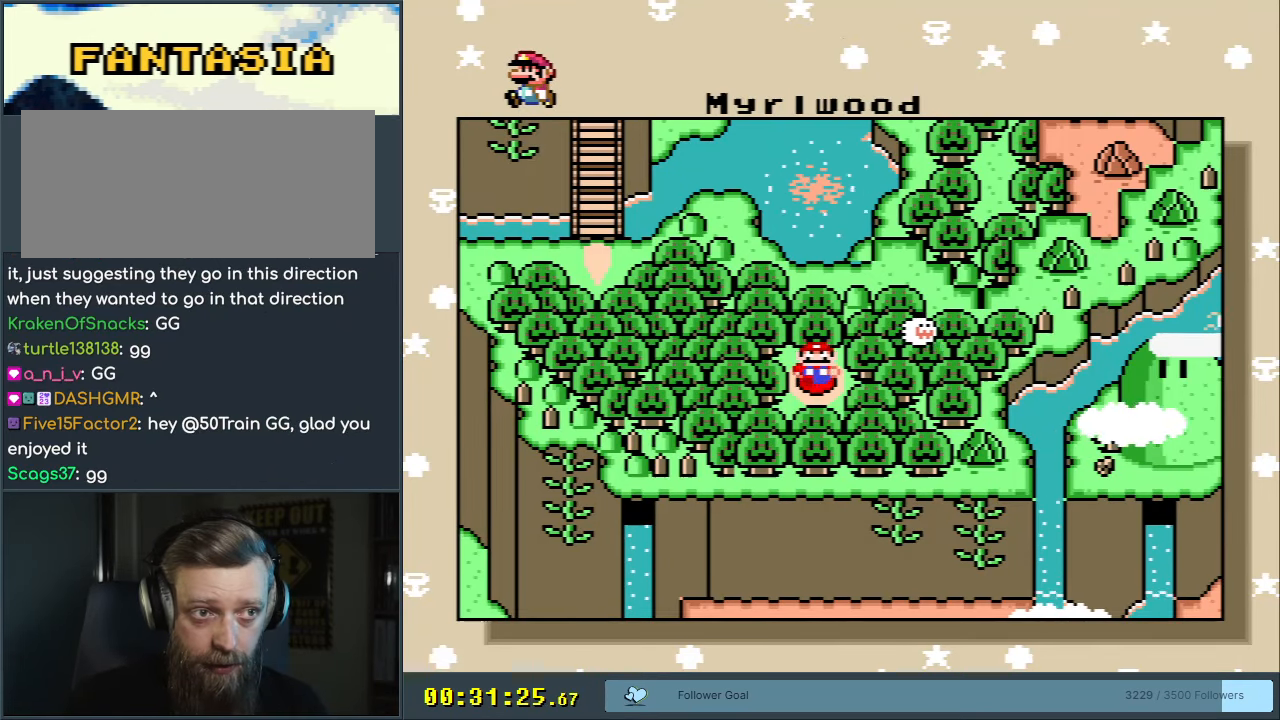
{"buttons": ["A"], "events": [[450, "A", "down"]]}
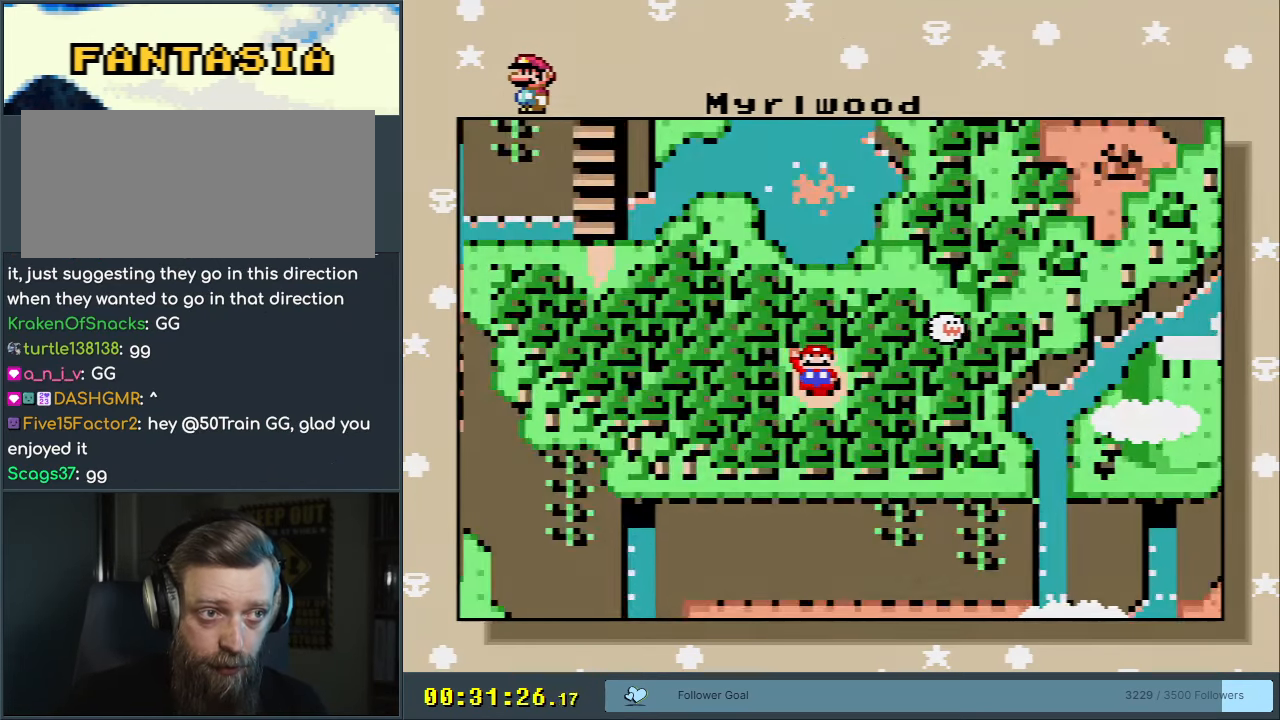
{"buttons": [], "events": [[133, "A", "up"]]}
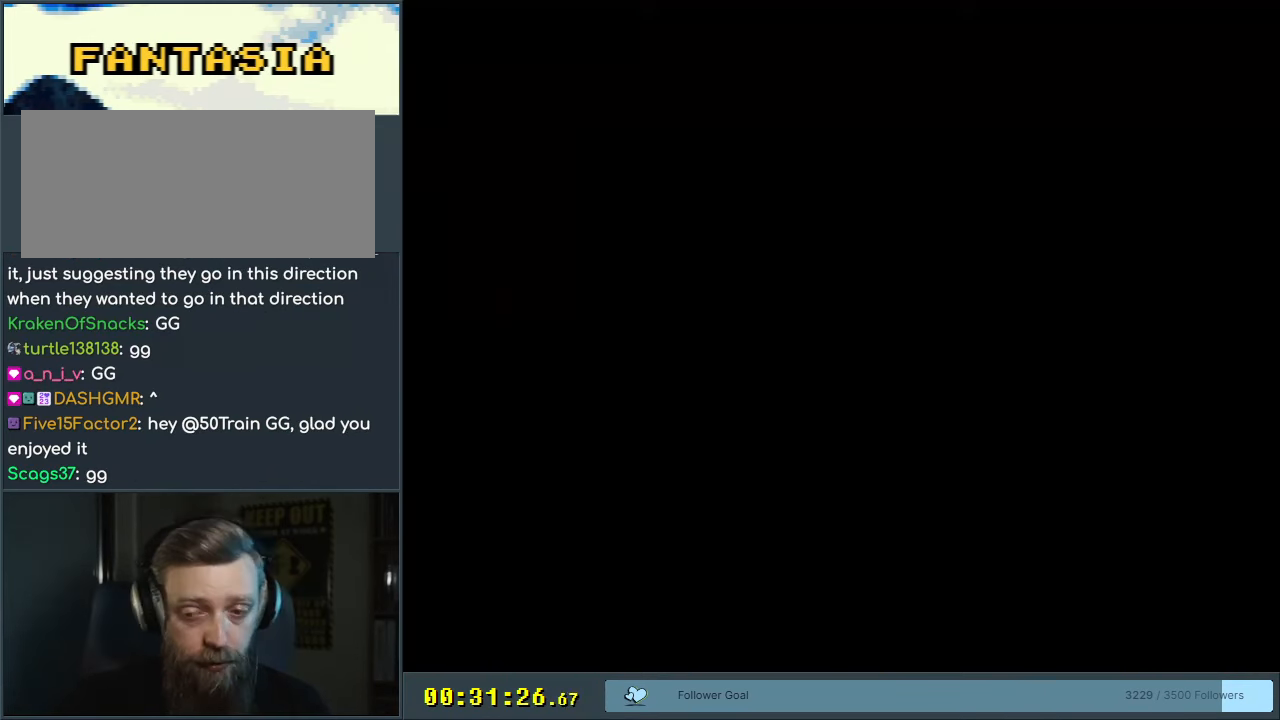
{"buttons": [], "events": []}
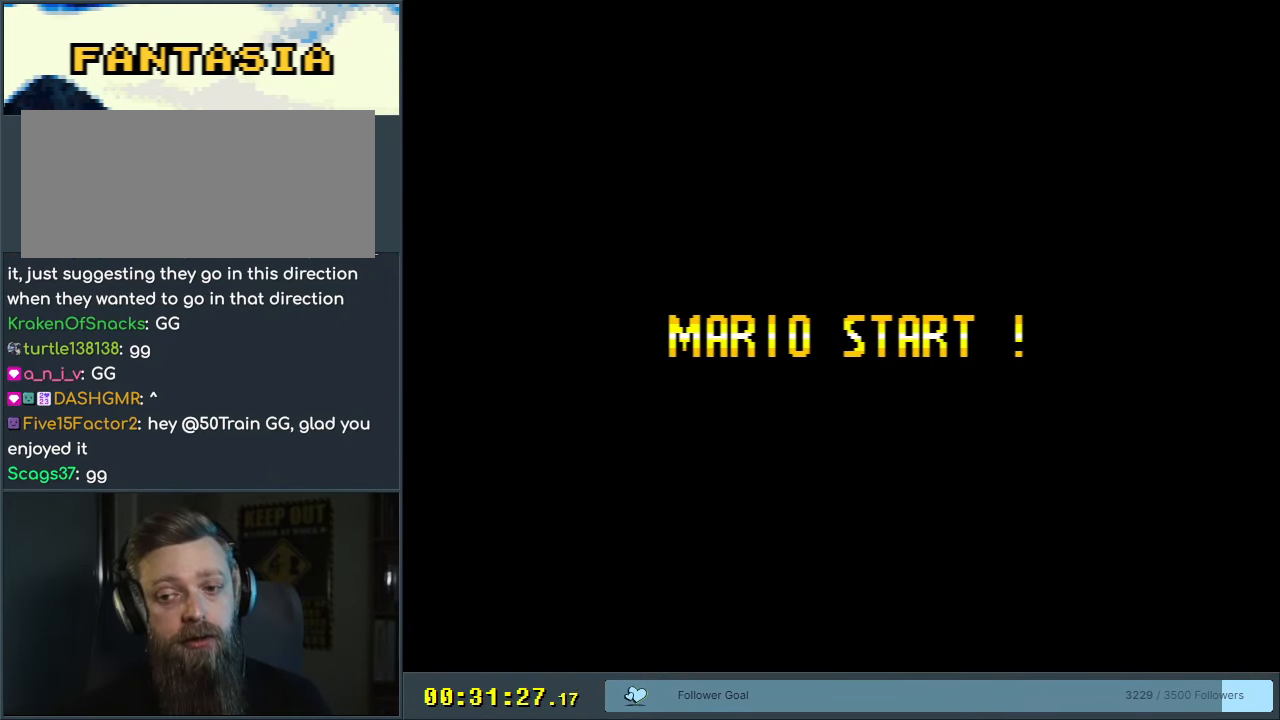
{"buttons": [], "events": []}